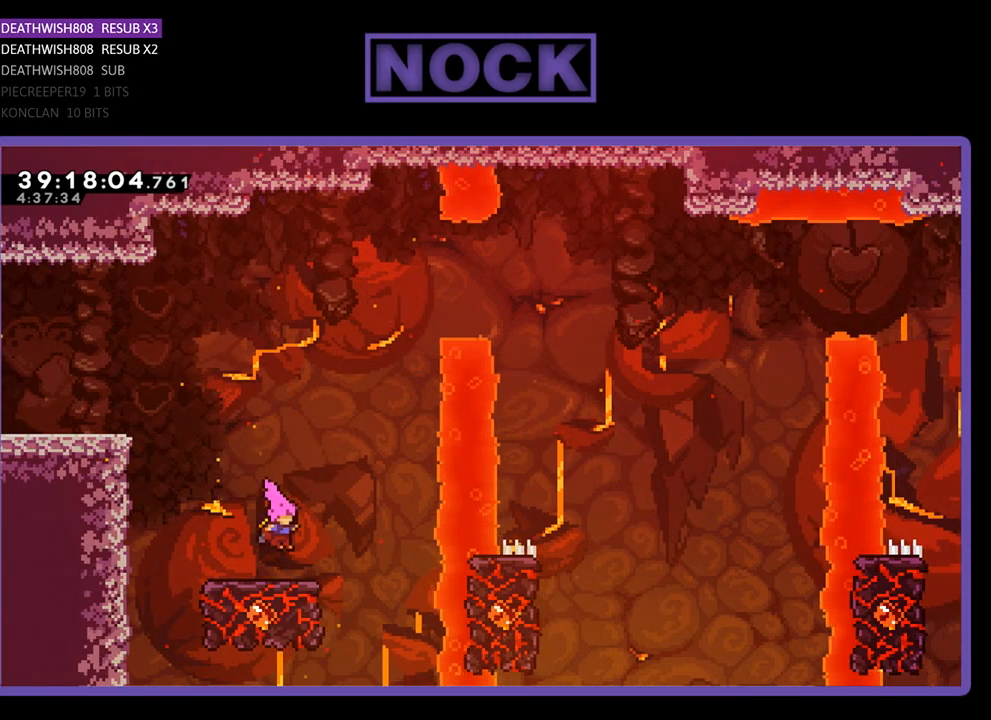
Gameplay with a controller (PlayStation layout); each line is a JSON object with the inputs held at the frame after it. "events" lists button and stick changes between this image and that frame as [ms after this image, input, new state], when the widget could be followed in between. Not read: left_stick right_stick.
{"buttons": ["CROSS", "R2", "DPAD_UP", "DPAD_RIGHT"], "events": [[267, "DPAD_UP", "down"], [433, "CROSS", "down"], [433, "DPAD_RIGHT", "down"]]}
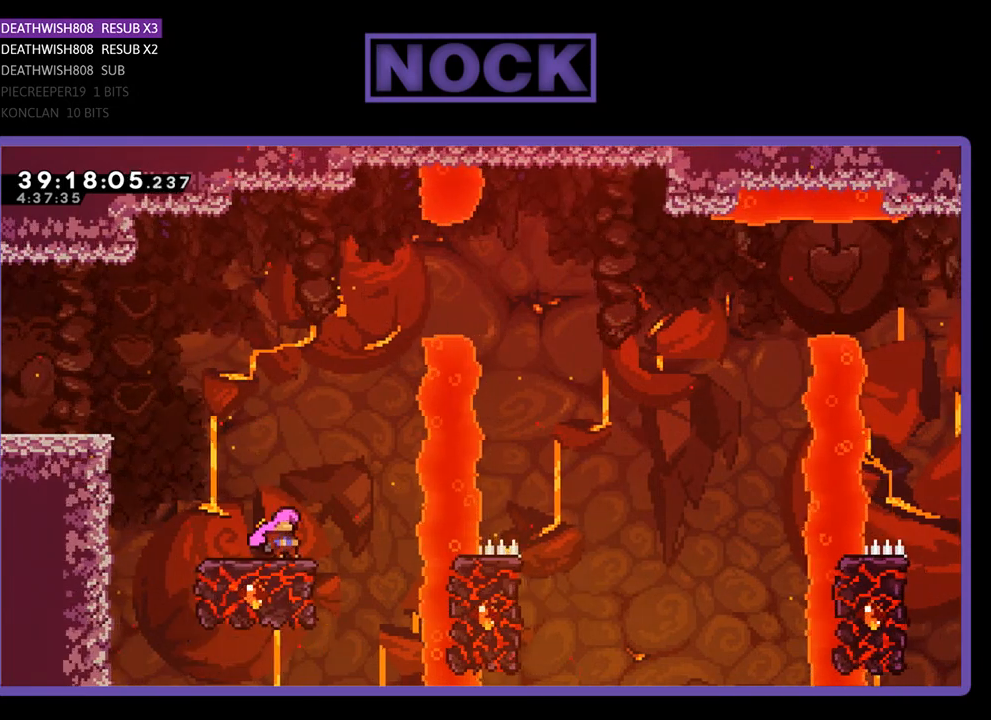
{"buttons": ["R2", "DPAD_UP", "DPAD_RIGHT"], "events": [[267, "DPAD_RIGHT", "up"], [400, "CROSS", "up"], [433, "DPAD_RIGHT", "down"]]}
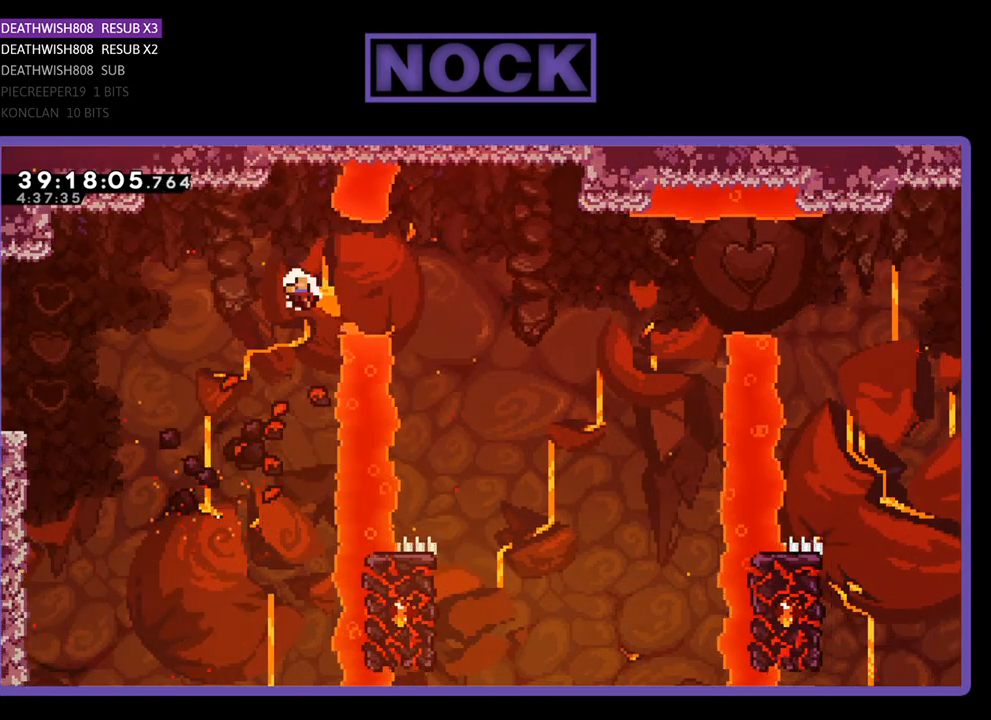
{"buttons": [], "events": [[67, "DPAD_UP", "up"], [167, "DPAD_RIGHT", "up"], [167, "R2", "up"]]}
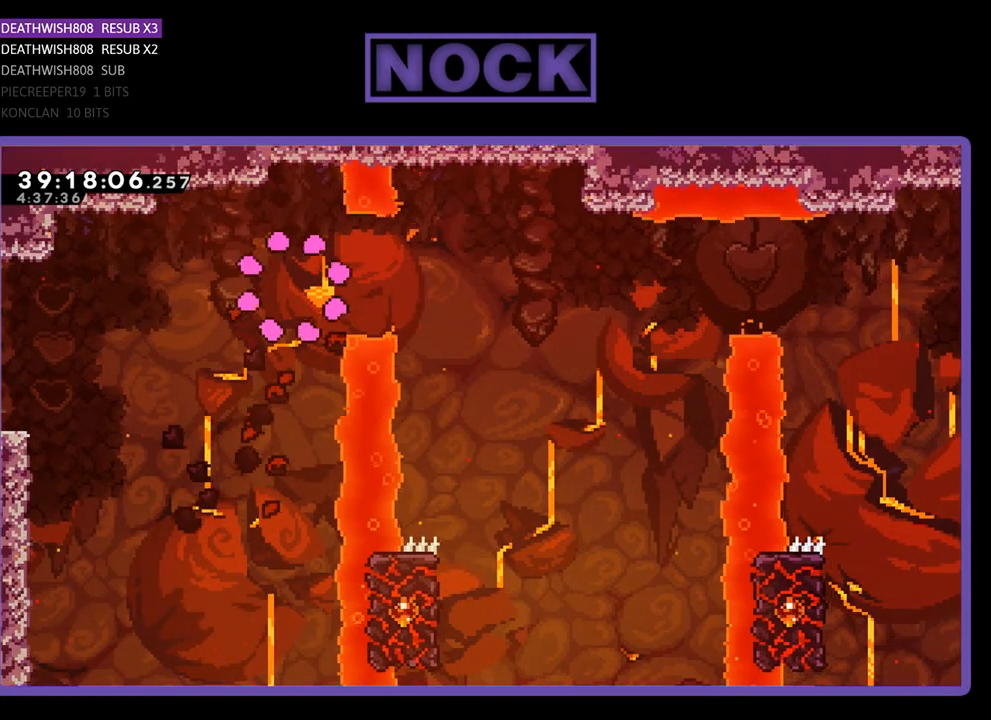
{"buttons": ["R2"], "events": [[500, "R2", "down"]]}
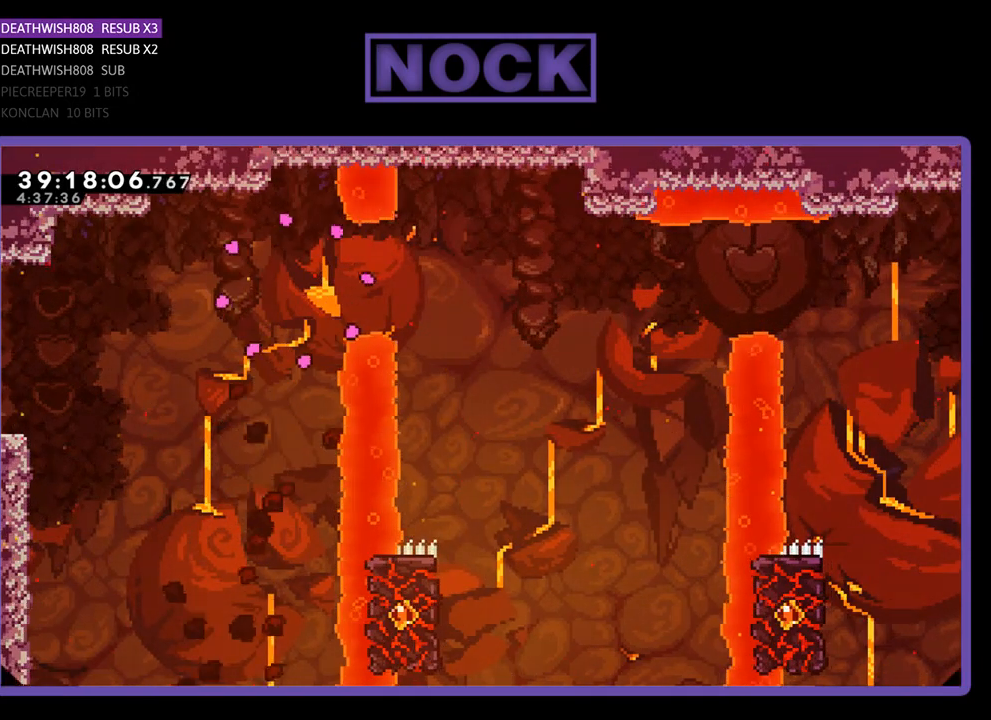
{"buttons": ["R2"], "events": []}
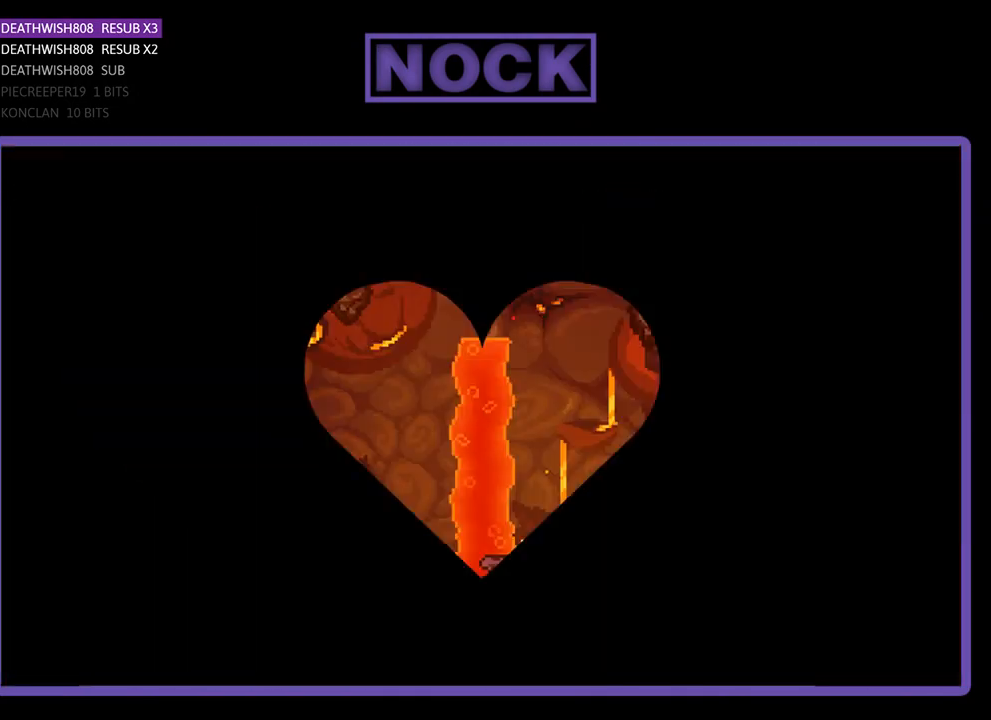
{"buttons": ["R2", "DPAD_RIGHT"], "events": [[333, "DPAD_RIGHT", "down"]]}
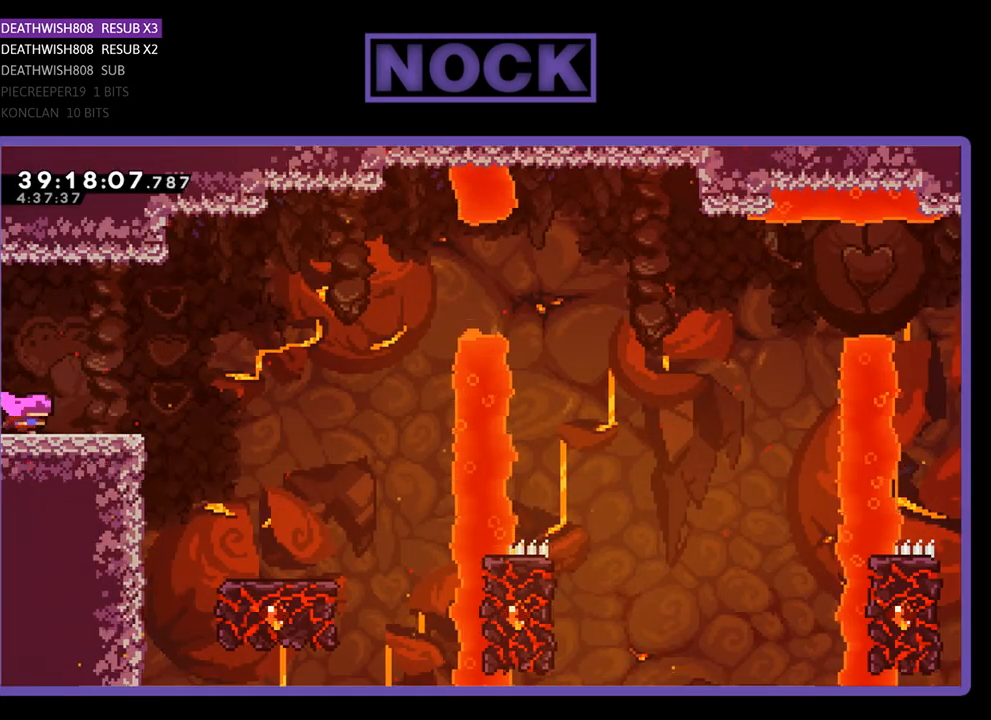
{"buttons": ["CROSS", "R2", "DPAD_RIGHT"], "events": [[200, "CROSS", "down"]]}
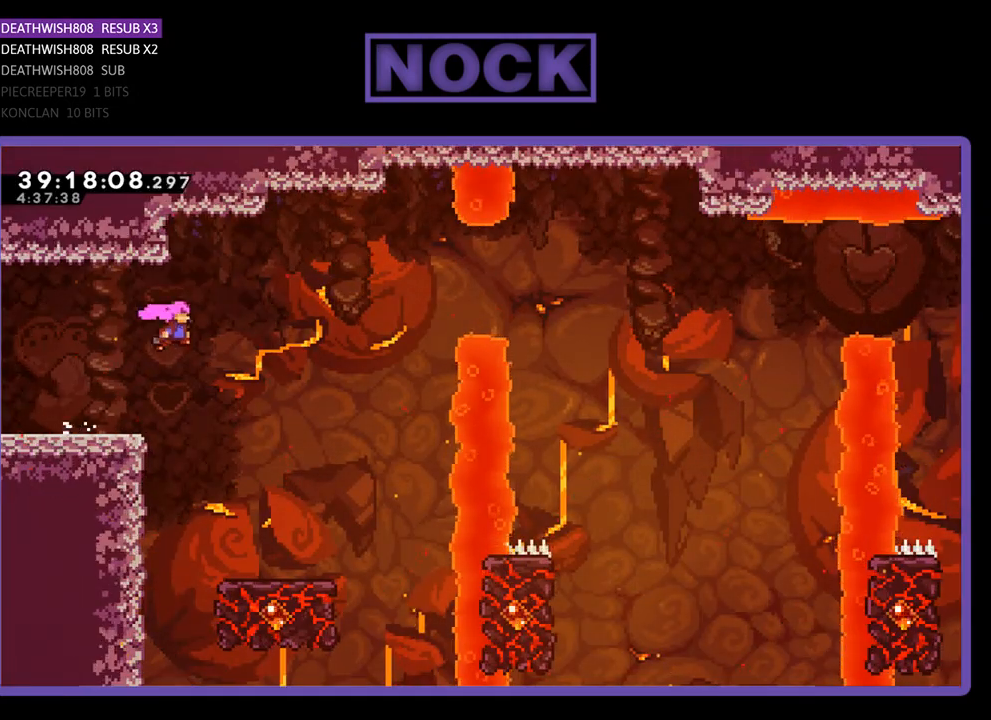
{"buttons": ["R2", "DPAD_RIGHT"], "events": [[67, "CROSS", "up"], [367, "DPAD_RIGHT", "up"], [467, "DPAD_RIGHT", "down"]]}
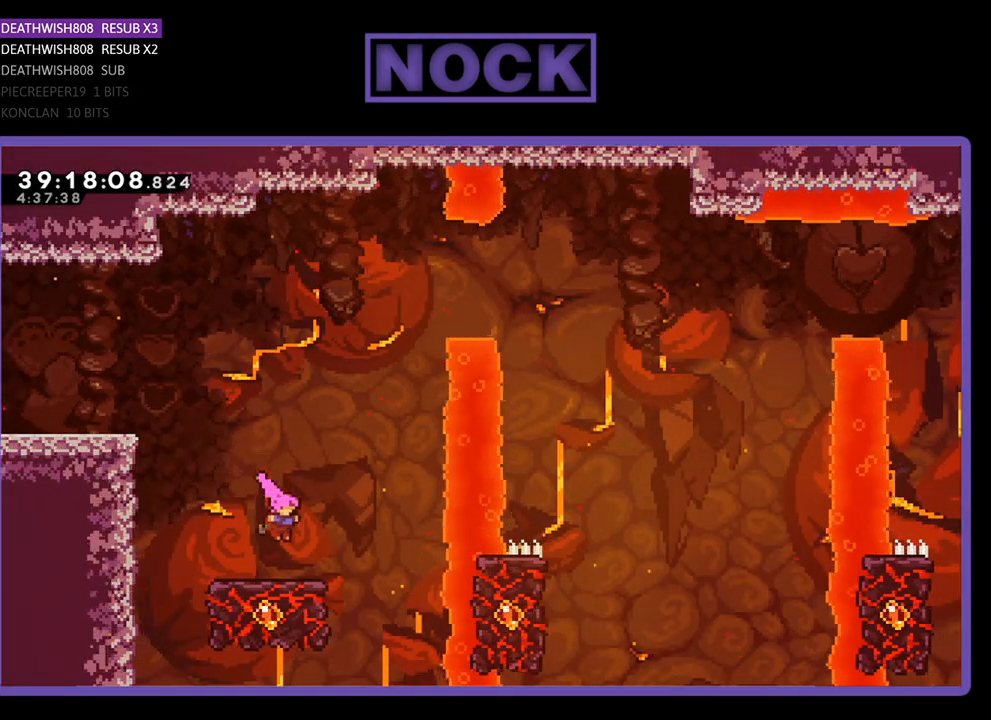
{"buttons": ["CROSS", "R2", "DPAD_UP"], "events": [[167, "DPAD_RIGHT", "up"], [333, "DPAD_UP", "down"], [467, "CROSS", "down"]]}
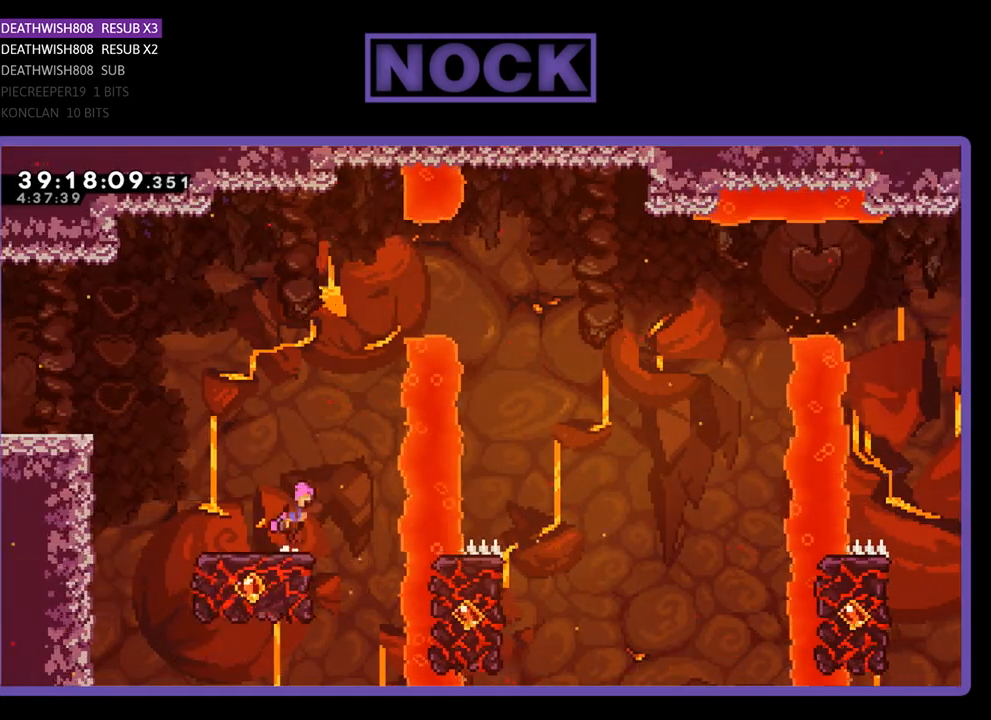
{"buttons": ["R2", "DPAD_RIGHT"], "events": [[367, "DPAD_RIGHT", "down"], [367, "DPAD_UP", "up"], [433, "CROSS", "up"]]}
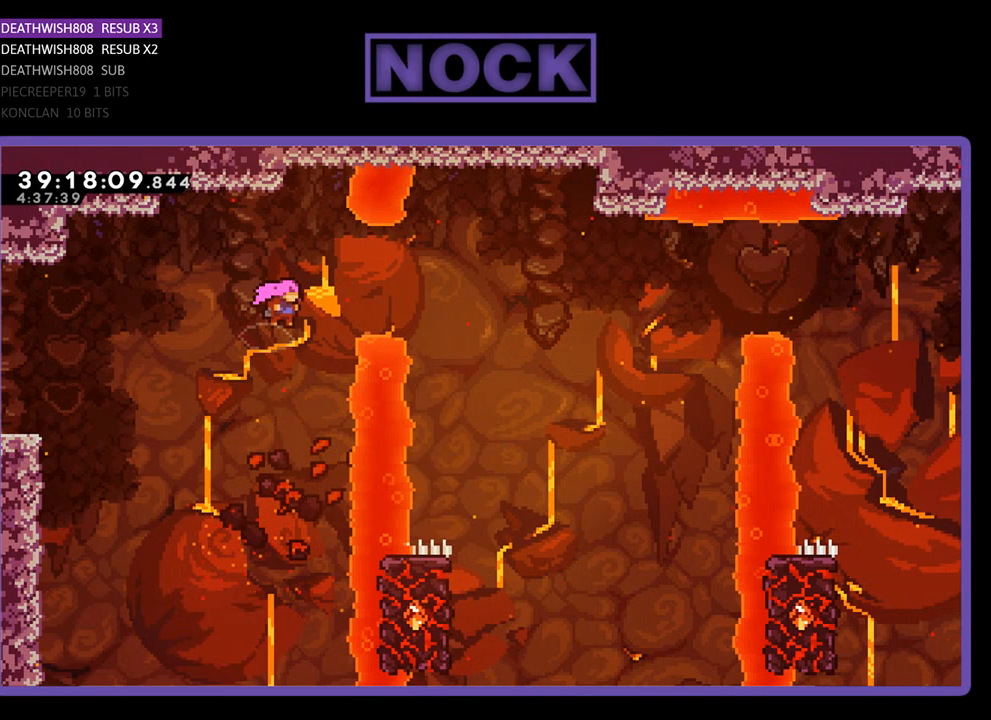
{"buttons": ["R2", "DPAD_RIGHT"], "events": [[67, "CIRCLE", "down"], [400, "CIRCLE", "up"]]}
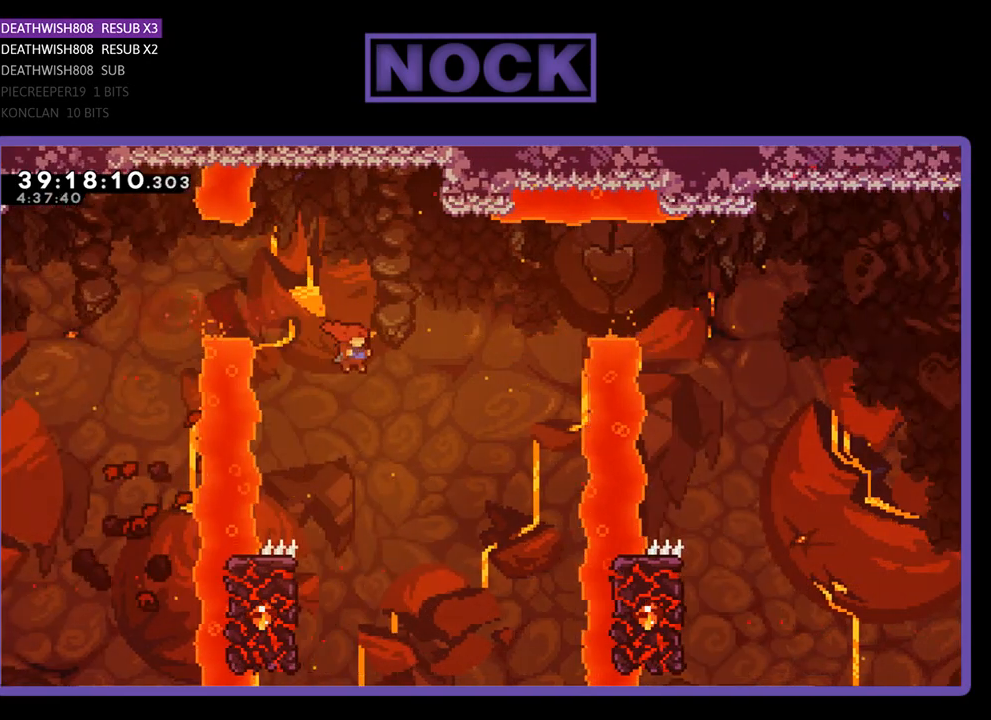
{"buttons": ["R2", "DPAD_UP", "DPAD_LEFT"], "events": [[33, "DPAD_RIGHT", "up"], [167, "DPAD_LEFT", "down"], [200, "DPAD_UP", "down"], [300, "DPAD_UP", "up"], [333, "DPAD_LEFT", "up"], [433, "DPAD_LEFT", "down"], [500, "DPAD_UP", "down"]]}
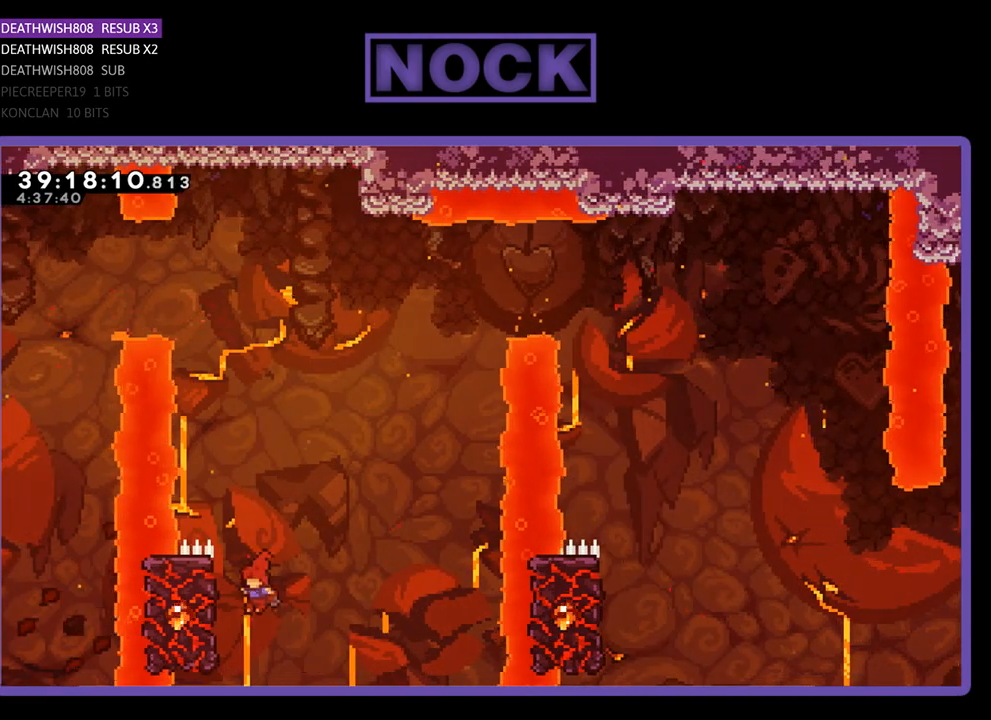
{"buttons": [], "events": [[333, "DPAD_LEFT", "up"], [400, "DPAD_UP", "up"], [400, "R2", "up"]]}
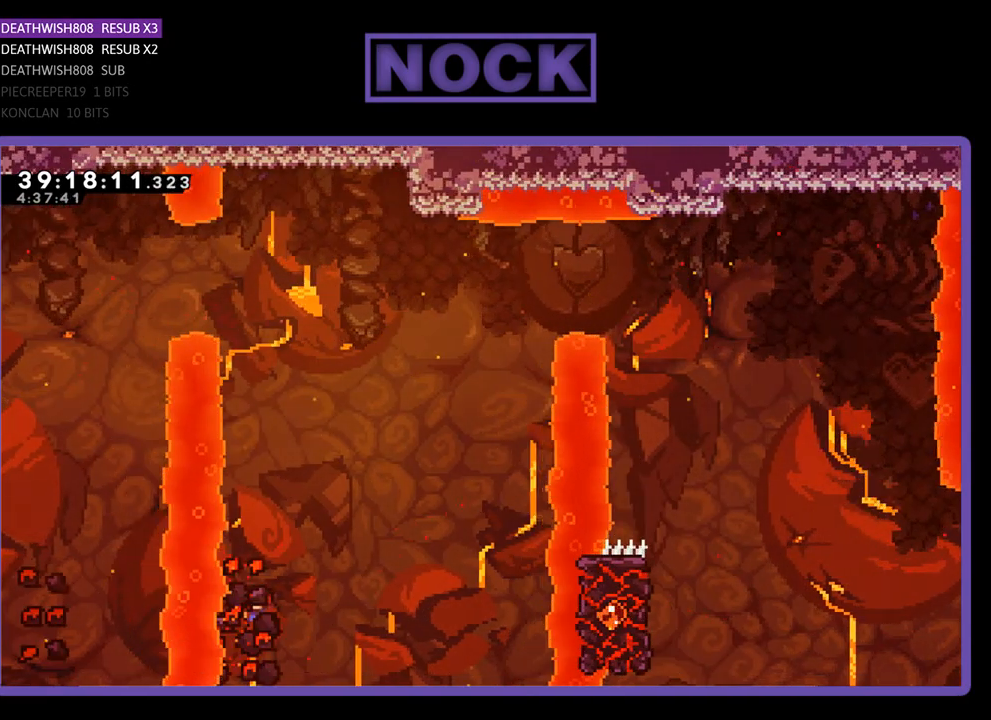
{"buttons": [], "events": []}
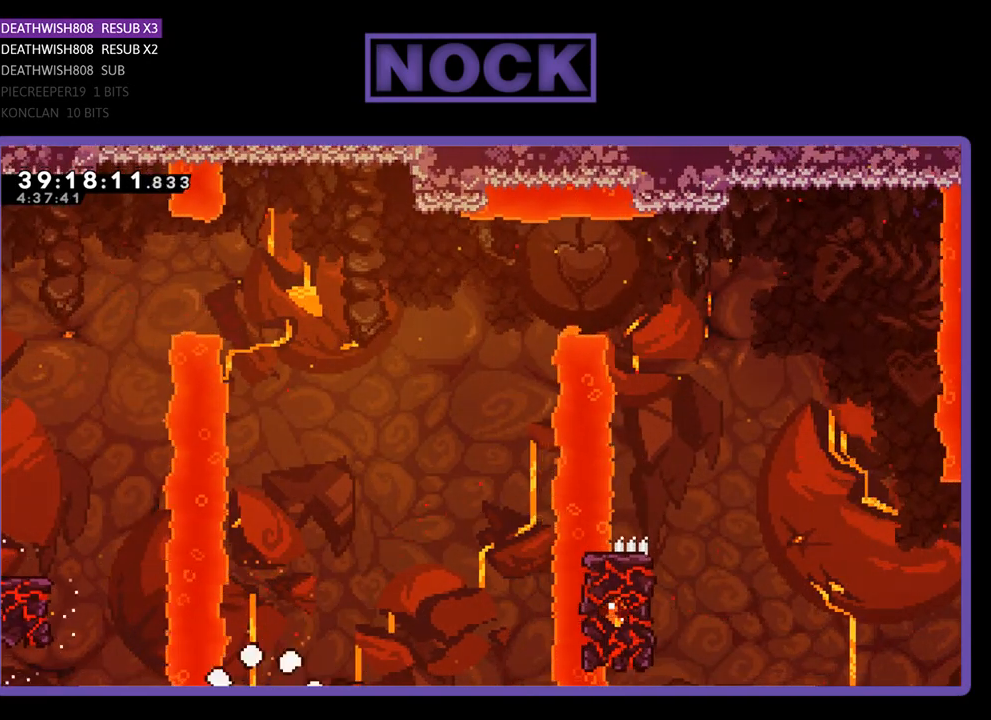
{"buttons": [], "events": []}
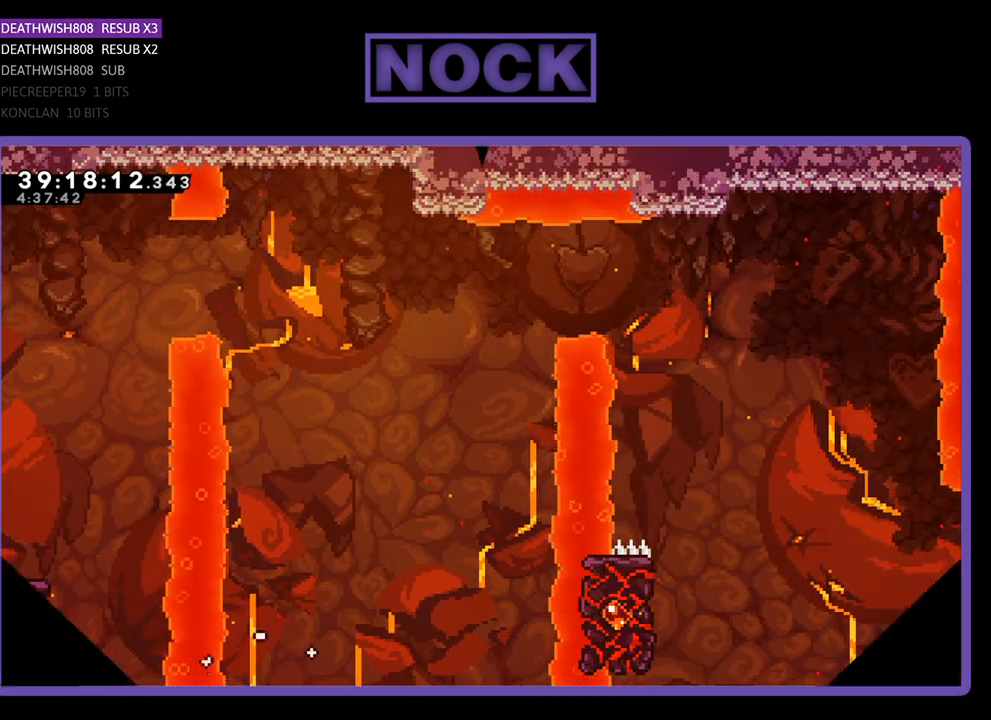
{"buttons": [], "events": []}
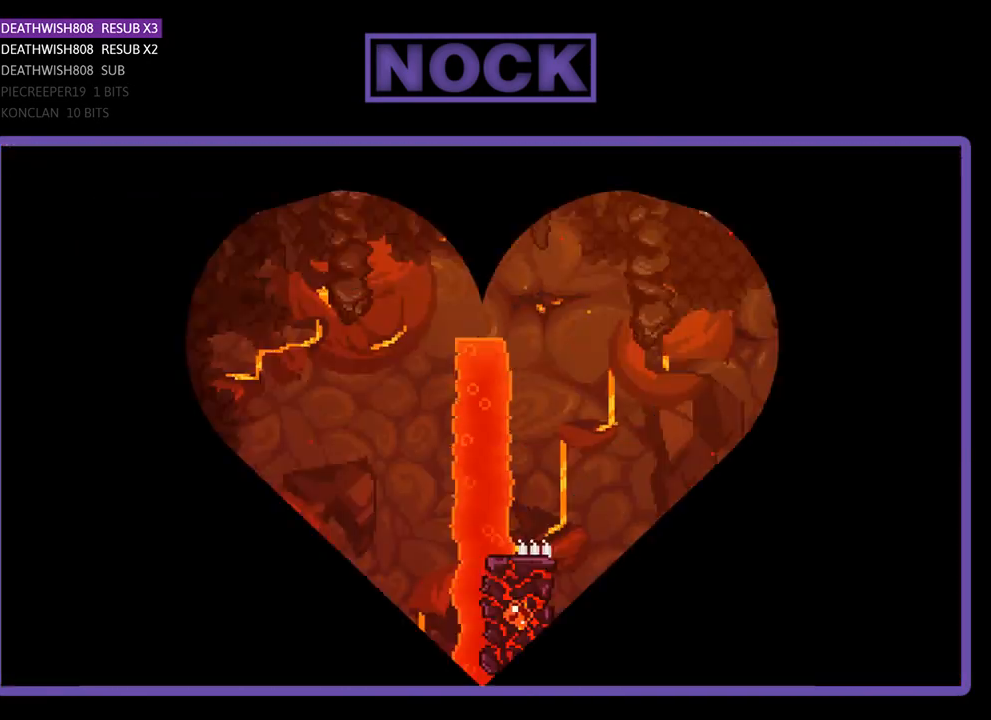
{"buttons": ["R2"], "events": [[433, "R2", "down"]]}
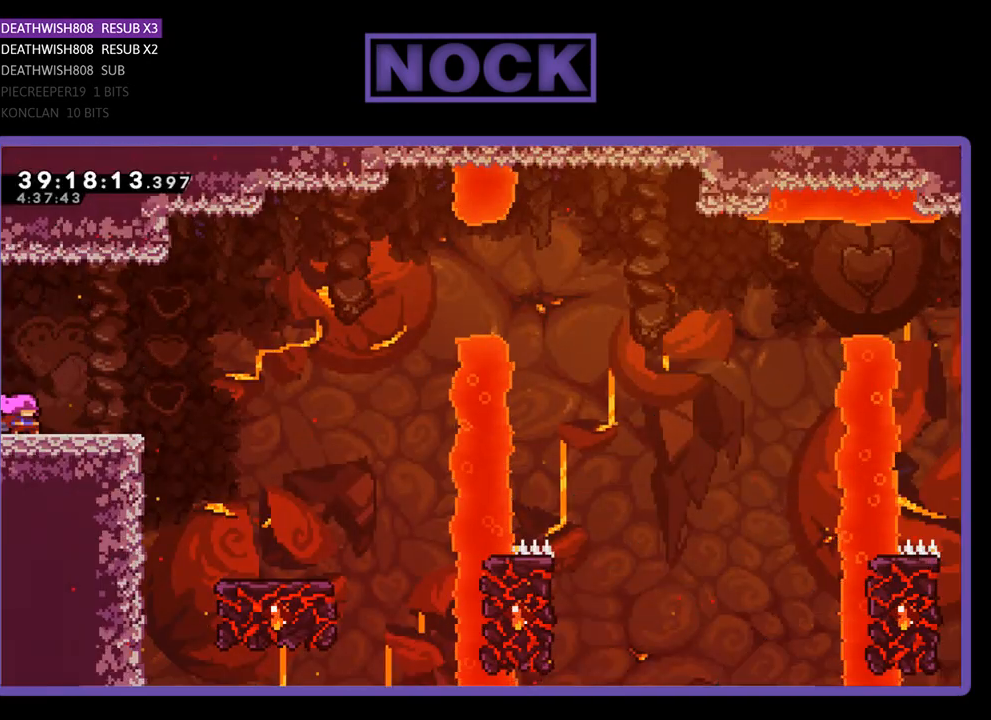
{"buttons": ["R2"], "events": [[33, "R2", "up"], [367, "R2", "down"]]}
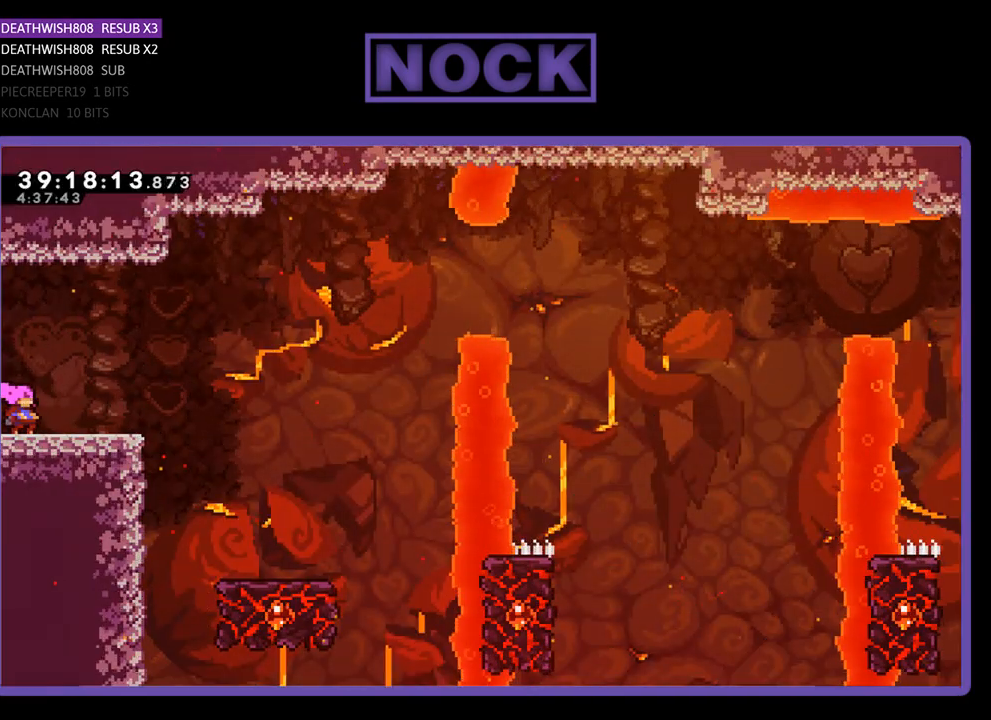
{"buttons": ["R2"], "events": []}
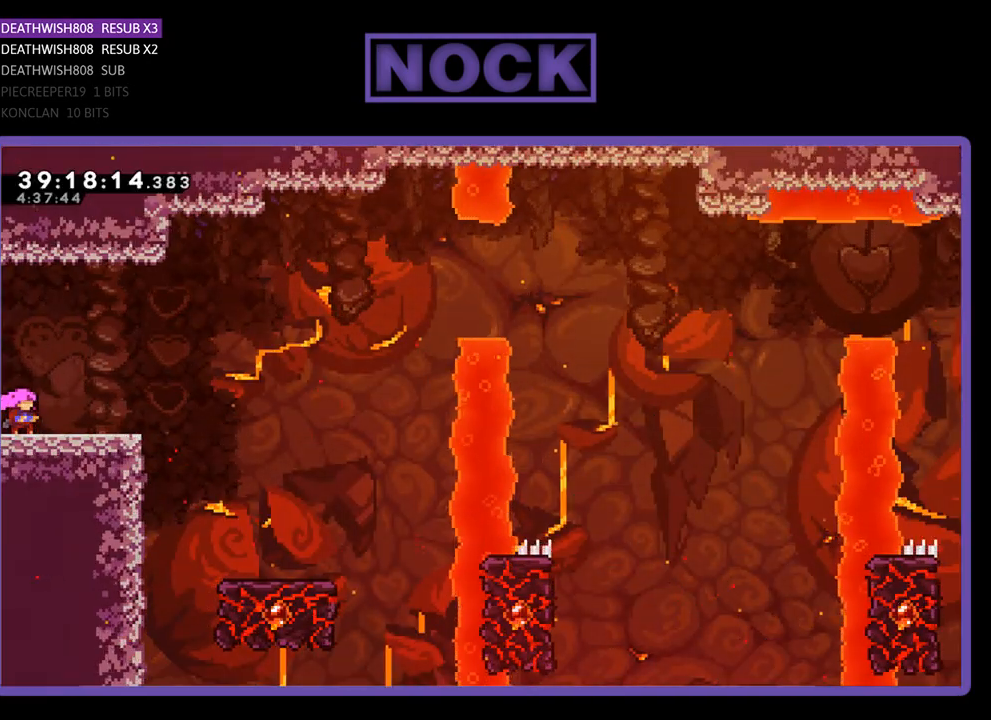
{"buttons": ["R2"], "events": []}
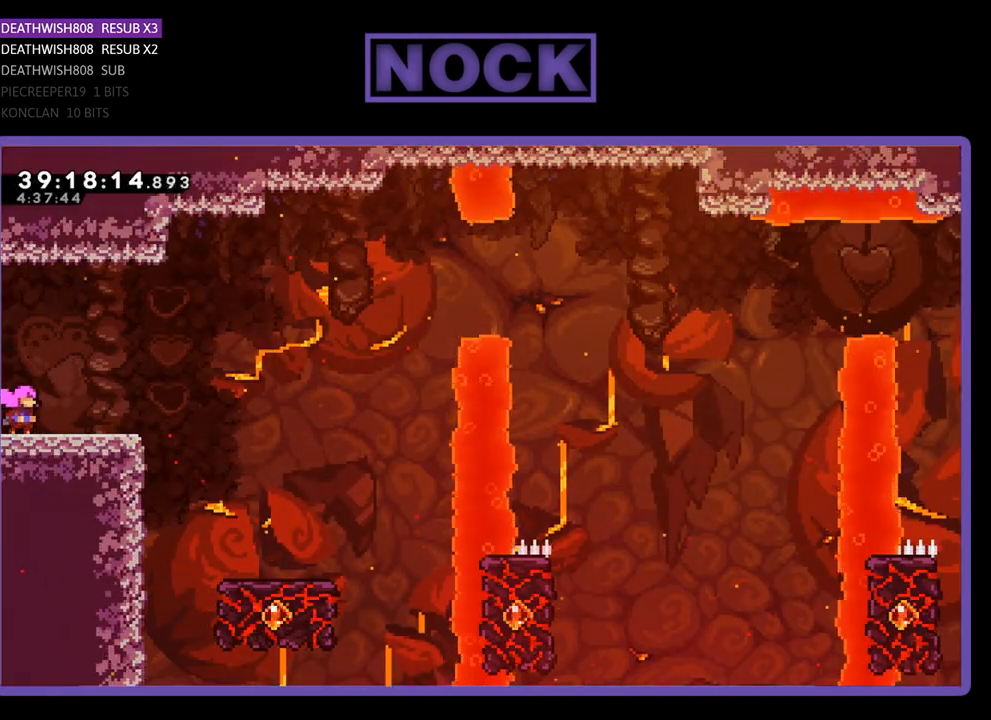
{"buttons": ["R2"], "events": []}
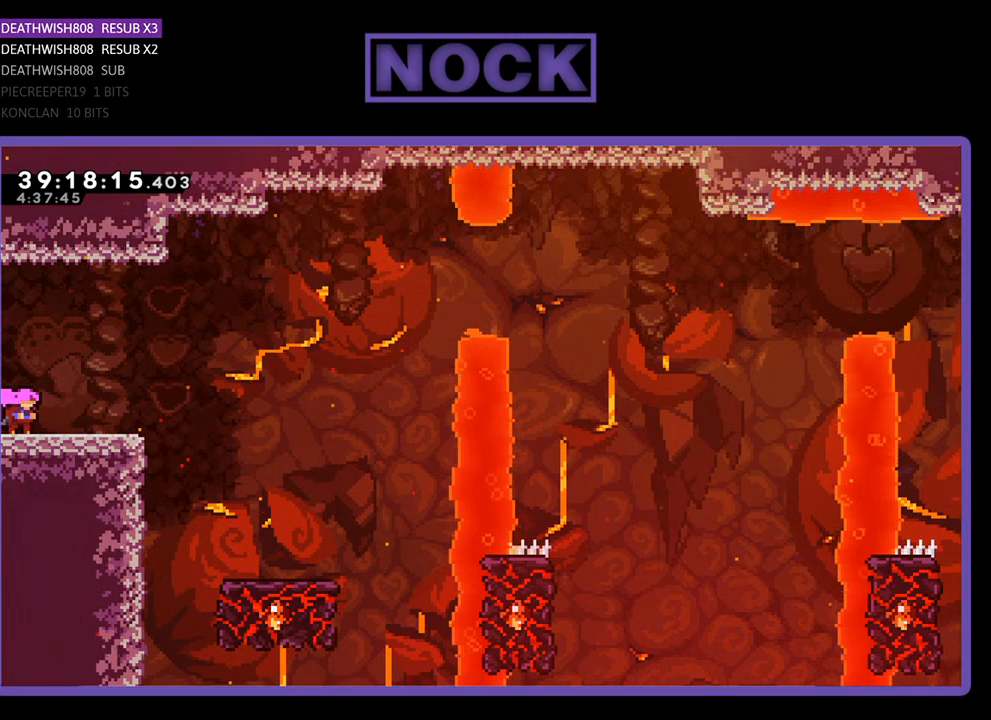
{"buttons": ["R2", "DPAD_RIGHT"], "events": [[200, "DPAD_RIGHT", "down"]]}
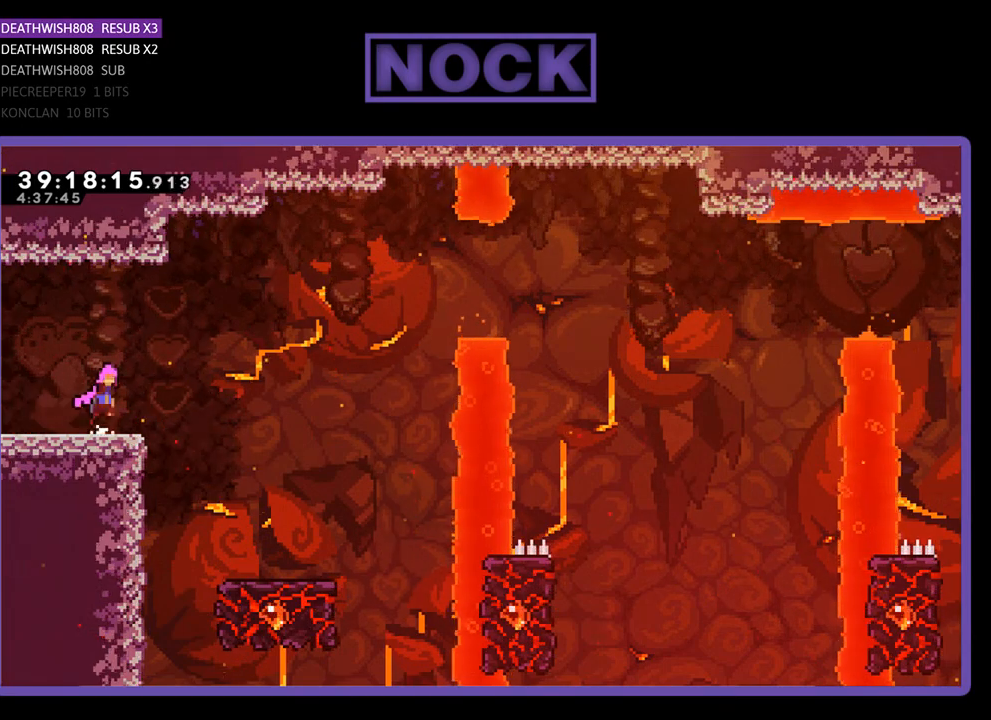
{"buttons": ["R2", "DPAD_RIGHT"], "events": [[33, "CROSS", "down"], [367, "CROSS", "up"]]}
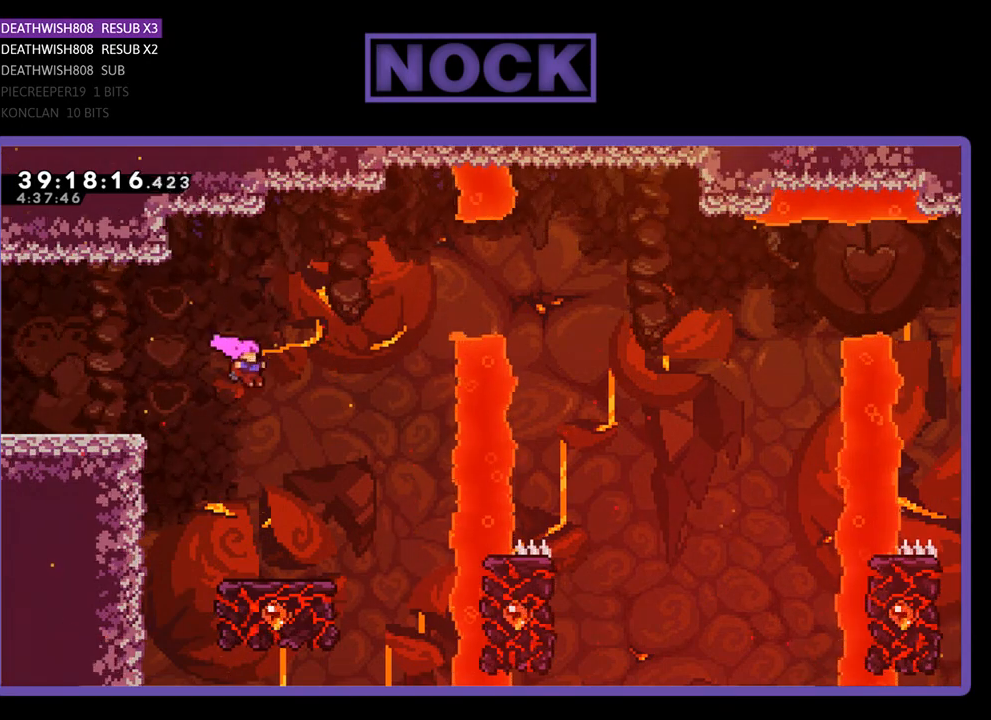
{"buttons": ["R2"], "events": [[33, "DPAD_RIGHT", "up"], [167, "DPAD_RIGHT", "down"], [333, "DPAD_RIGHT", "up"]]}
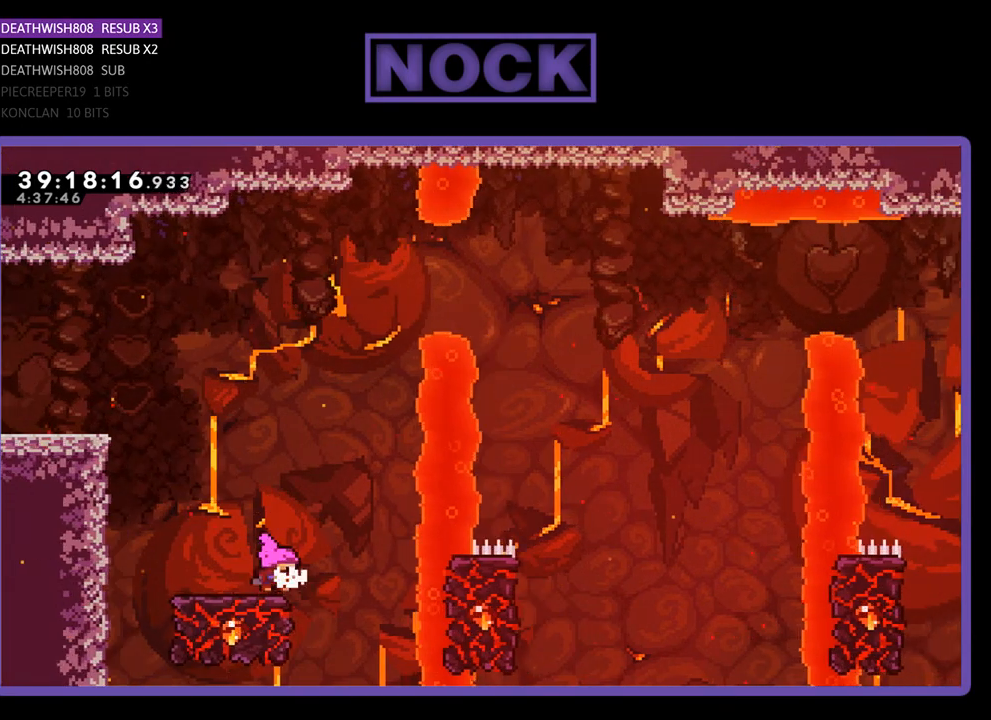
{"buttons": ["CROSS", "R2", "DPAD_UP"], "events": [[167, "DPAD_UP", "down"], [333, "CROSS", "down"]]}
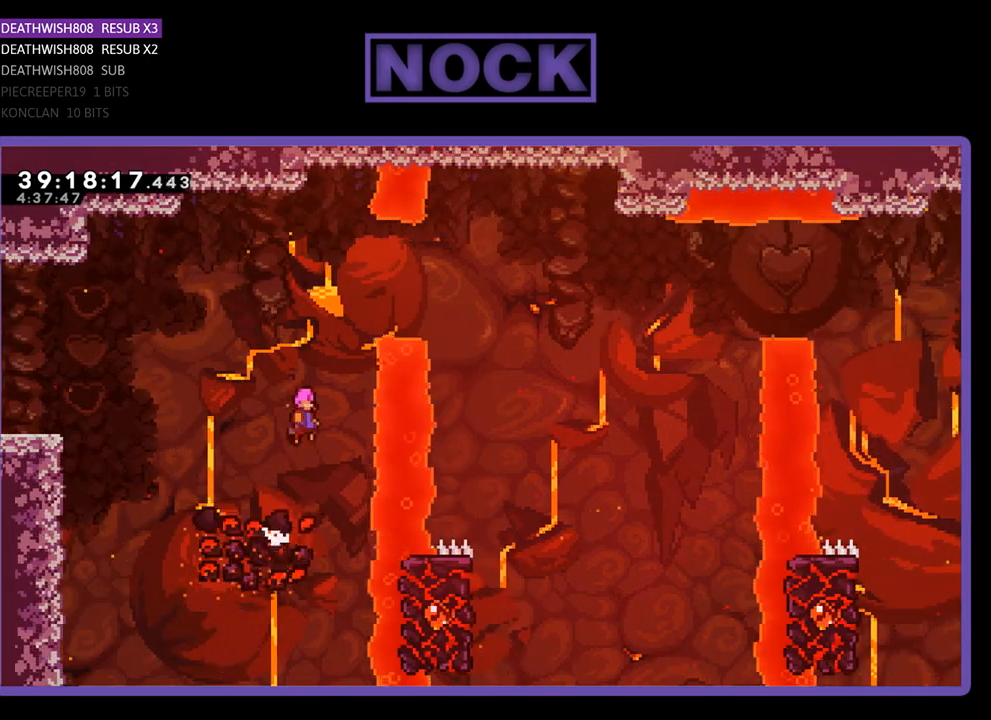
{"buttons": ["CIRCLE", "R2", "DPAD_UP", "DPAD_RIGHT"], "events": [[267, "CROSS", "up"], [267, "DPAD_RIGHT", "down"], [333, "CIRCLE", "down"]]}
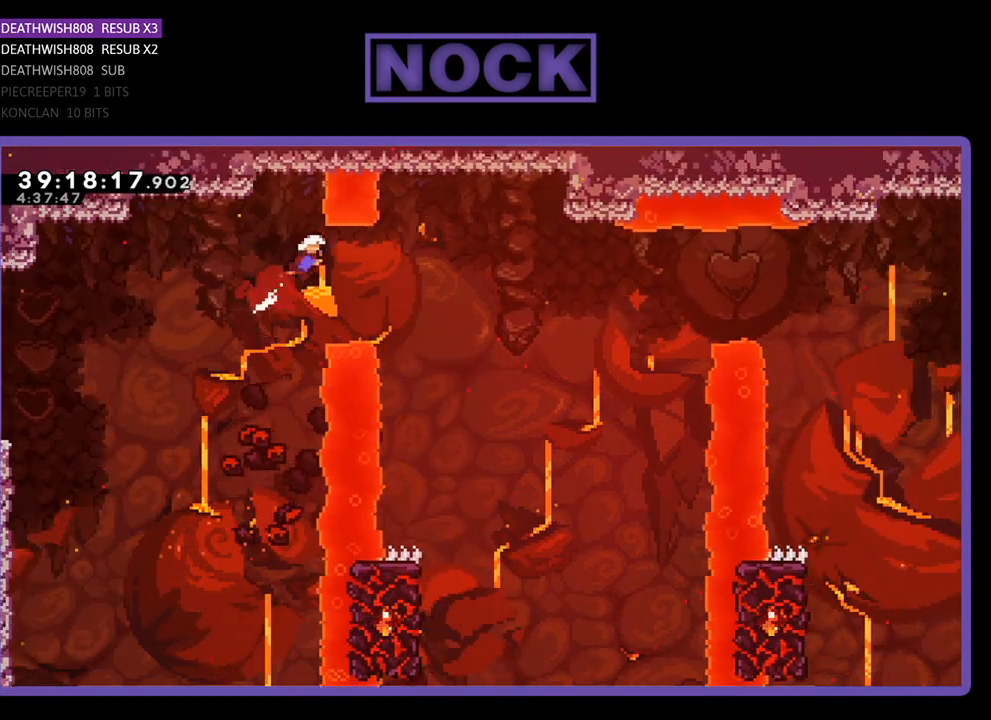
{"buttons": [], "events": [[200, "CIRCLE", "up"], [333, "DPAD_UP", "up"], [367, "DPAD_RIGHT", "up"], [400, "R2", "up"]]}
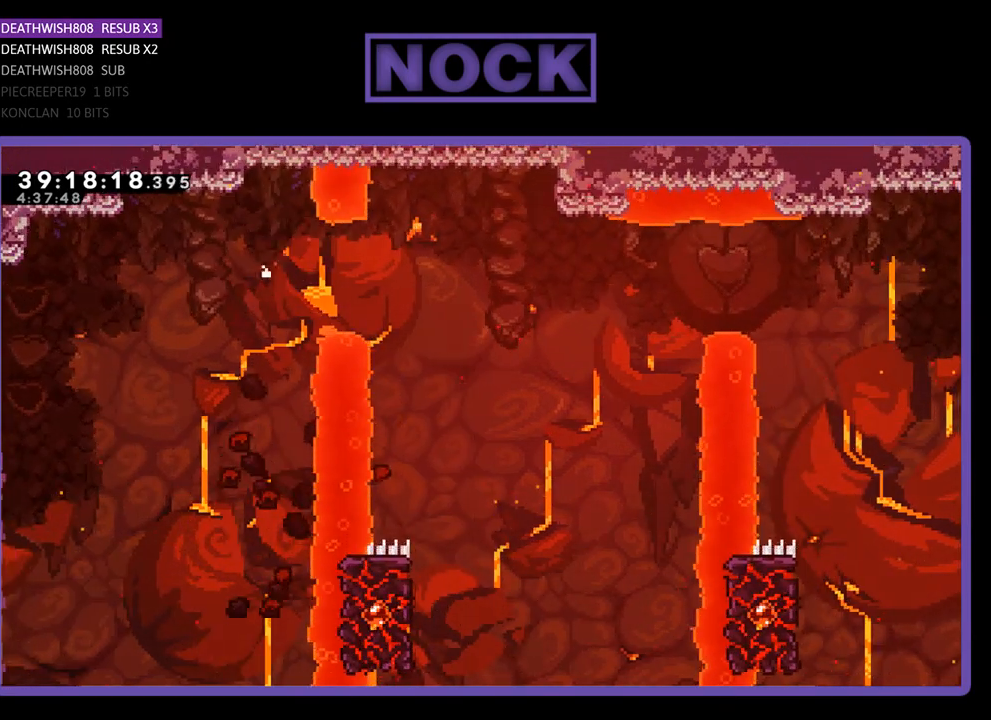
{"buttons": [], "events": []}
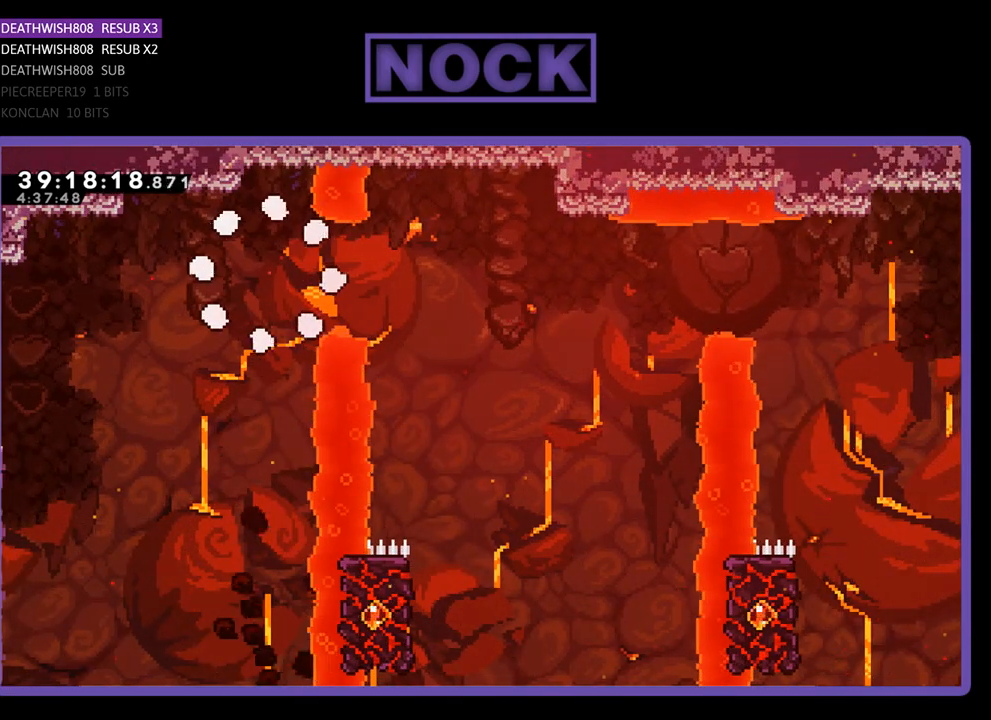
{"buttons": ["R2"], "events": [[433, "R2", "down"]]}
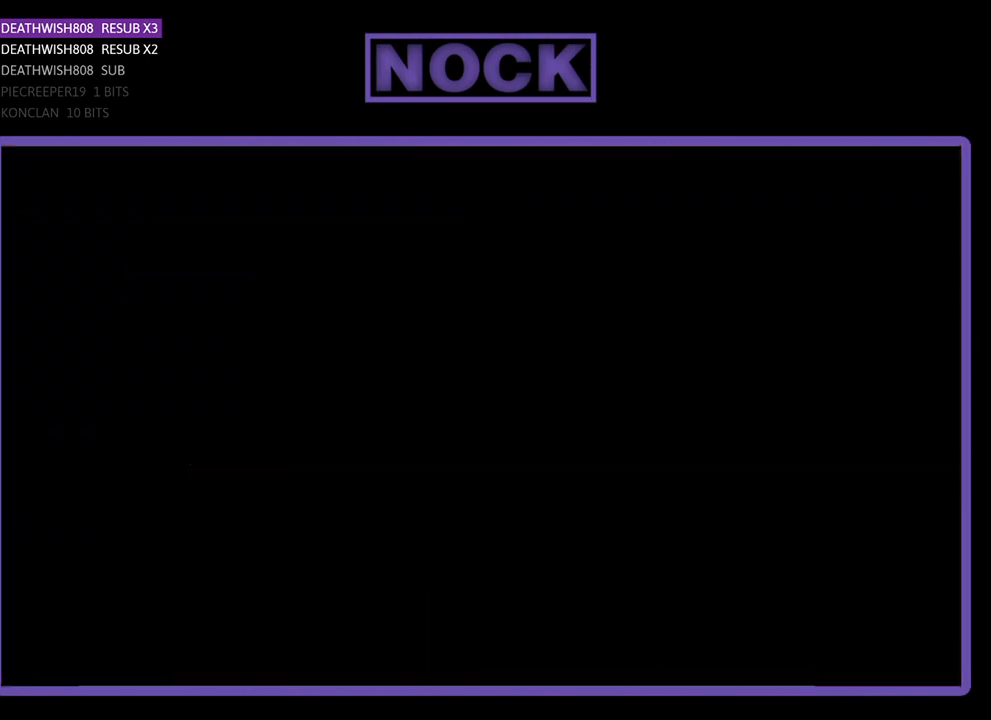
{"buttons": ["R2", "DPAD_RIGHT"], "events": [[300, "DPAD_RIGHT", "down"]]}